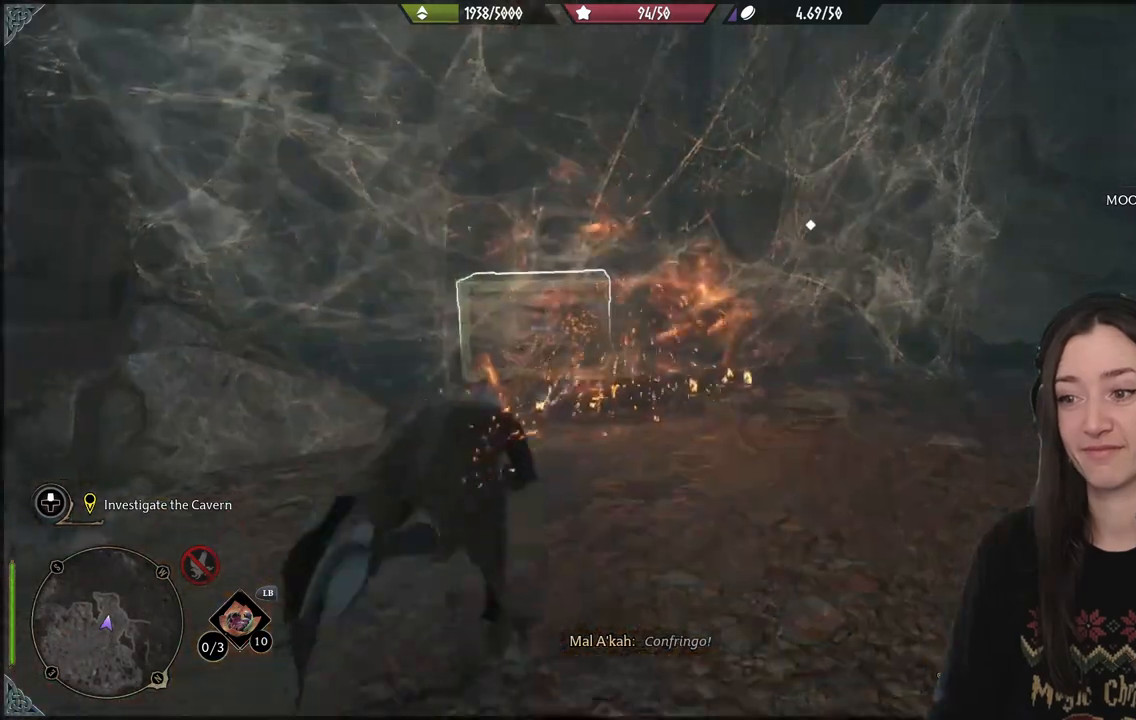
Gameplay with a controller (Xbox layout); each line is a JSON object with the inputs held at the frame after it (dt_ms = milliseconds from this image to that frame). "events" lists button and stick changes between this image and that frame as [ms after this image, input, new state], when the widget could be followed in between. Not read: L3.
{"dt_ms": 500, "buttons": [], "left_stick": "down", "right_stick": "right", "events": [[133, "left_stick", "center"], [133, "right_stick", "right"], [433, "left_stick", "down"]]}
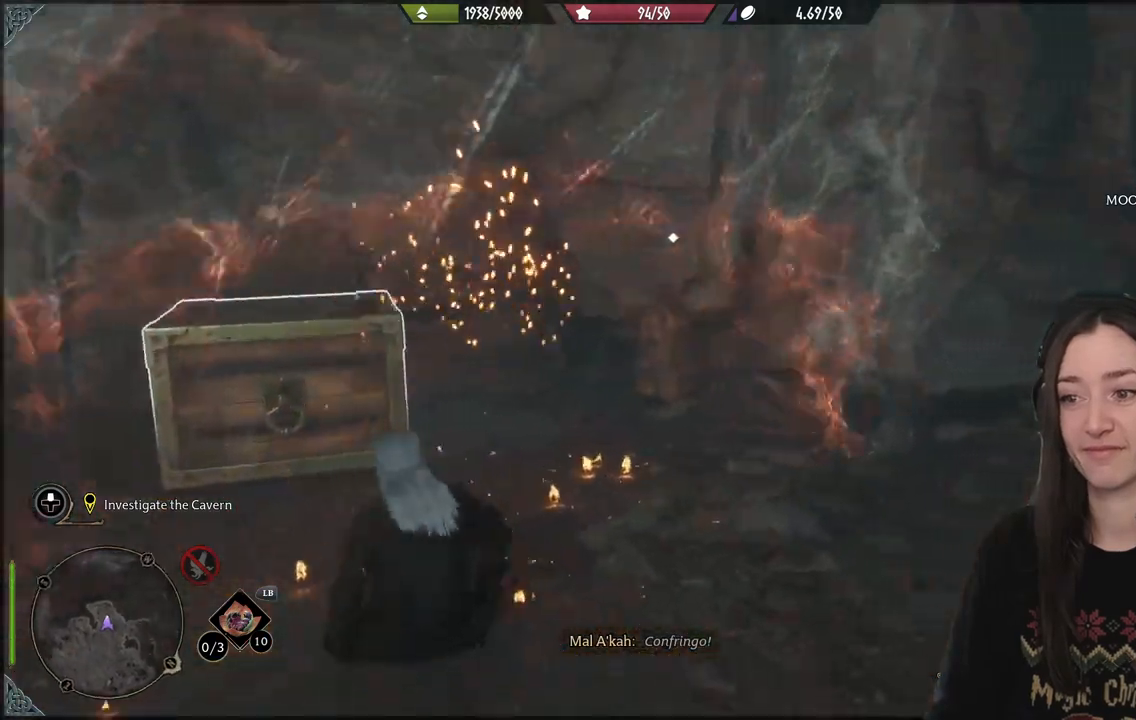
{"dt_ms": 500, "buttons": [], "left_stick": "center", "right_stick": "down-left", "events": [[183, "left_stick", "down-right"], [317, "left_stick", "center"], [317, "right_stick", "center"], [467, "right_stick", "down-left"]]}
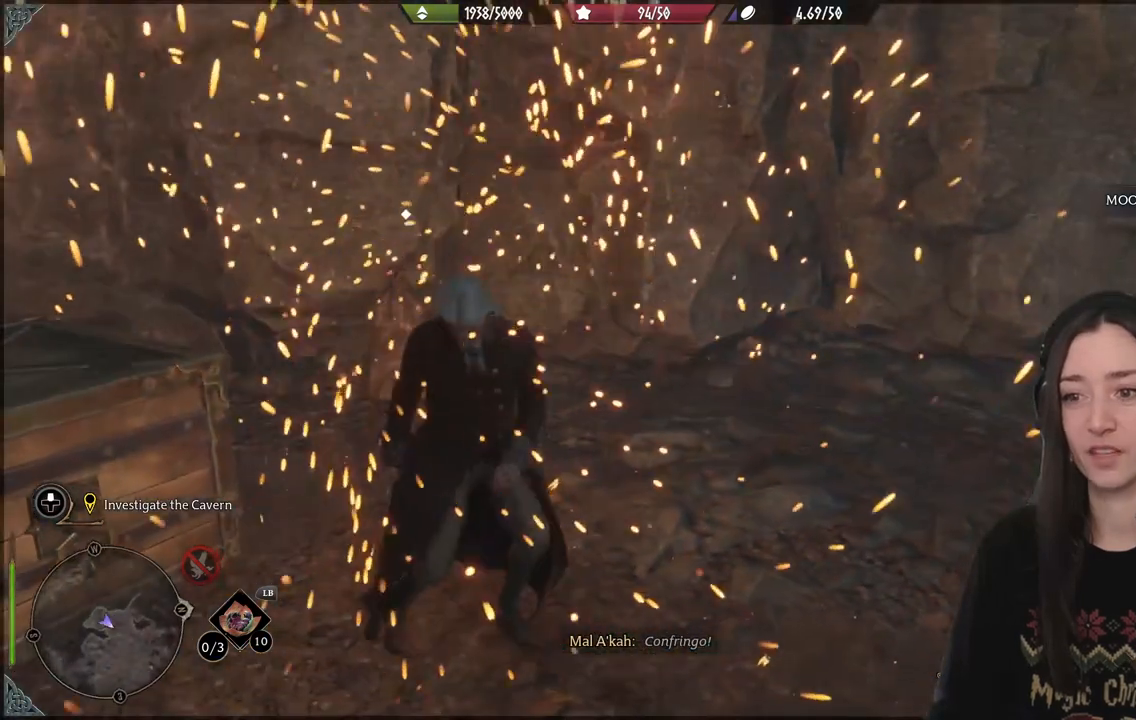
{"dt_ms": 500, "buttons": [], "left_stick": "up", "right_stick": "down-left", "events": [[33, "left_stick", "up"]]}
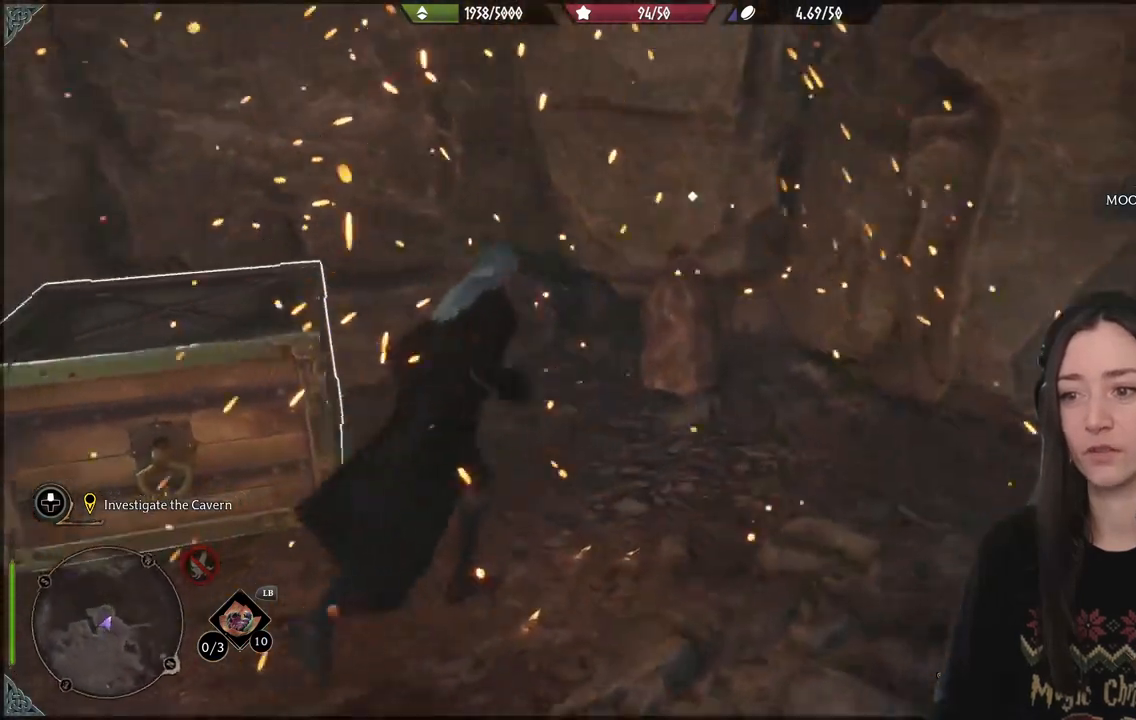
{"dt_ms": 1000, "buttons": [], "left_stick": "down", "right_stick": "right"}
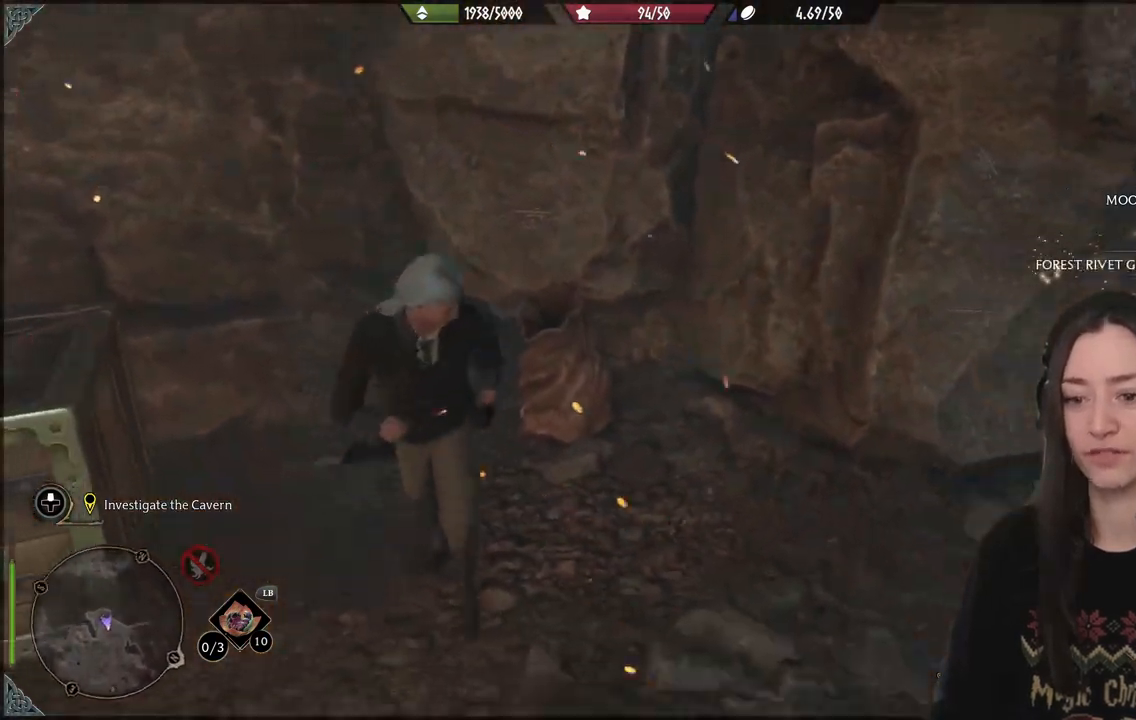
{"dt_ms": 500, "buttons": [], "left_stick": "up-right", "right_stick": "right", "events": [[217, "left_stick", "down-right"], [450, "left_stick", "up-right"]]}
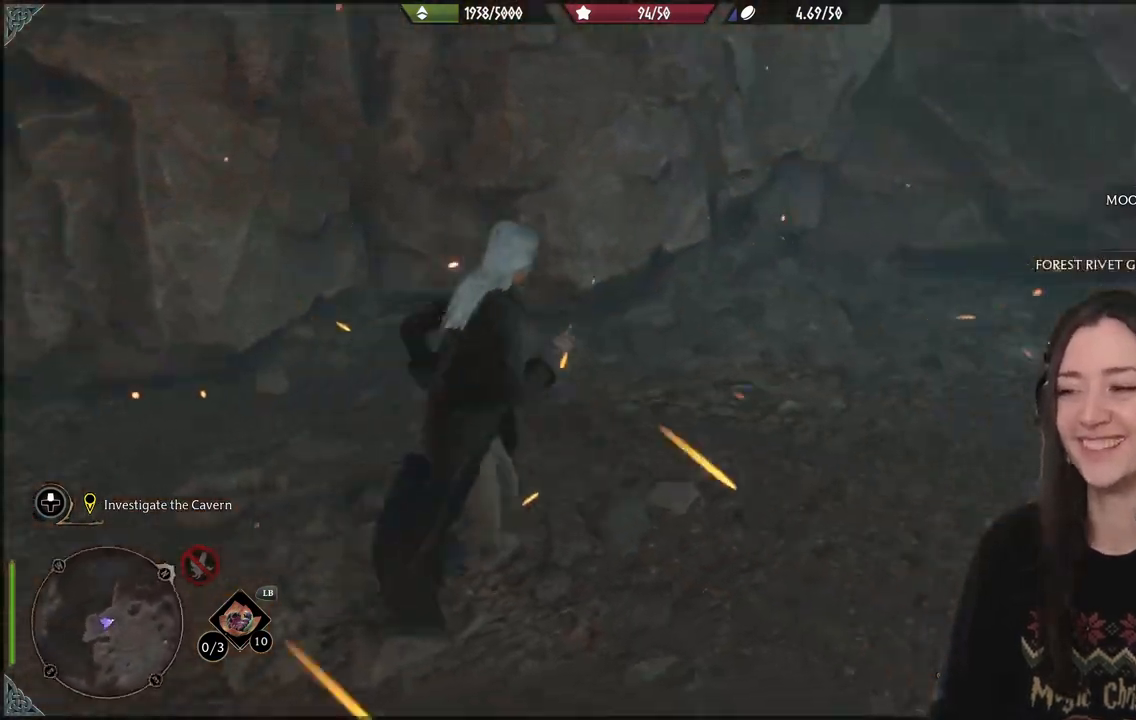
{"dt_ms": 500, "buttons": [], "left_stick": "up-right", "right_stick": "right", "events": []}
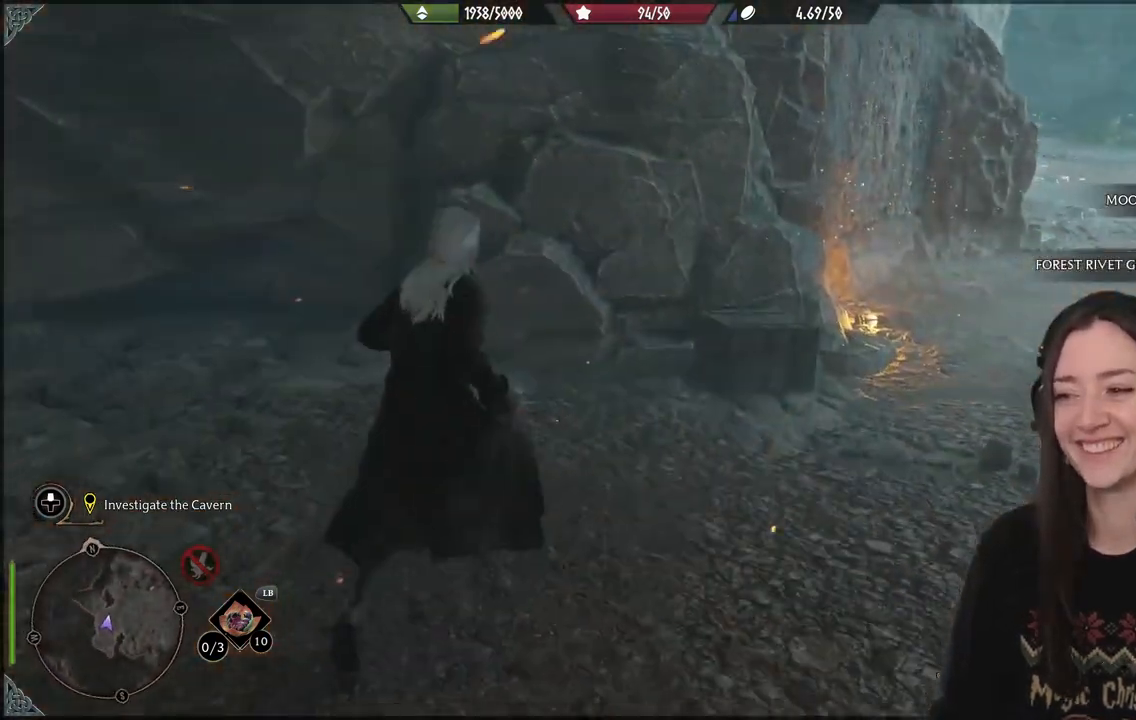
{"dt_ms": 500, "buttons": [], "left_stick": "up-right", "right_stick": "center", "events": [[333, "left_stick", "up"], [333, "right_stick", "center"], [450, "left_stick", "up-right"]]}
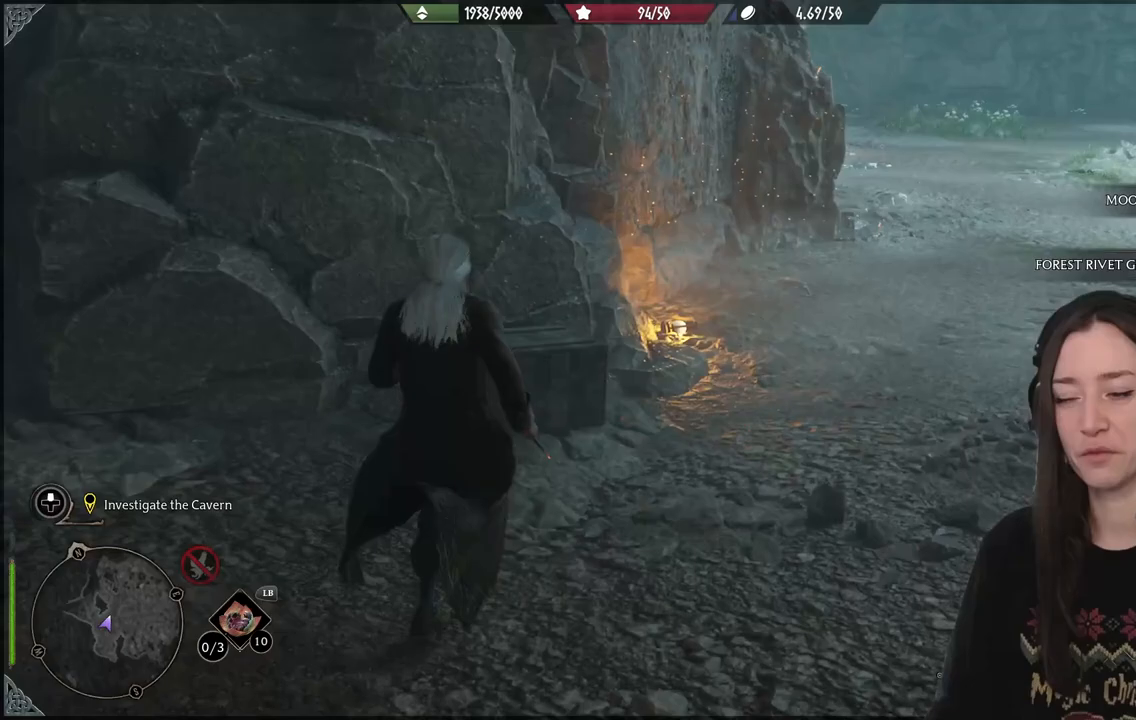
{"dt_ms": 500, "buttons": [], "left_stick": "up", "right_stick": "right", "events": [[150, "right_stick", "right"], [467, "left_stick", "up"]]}
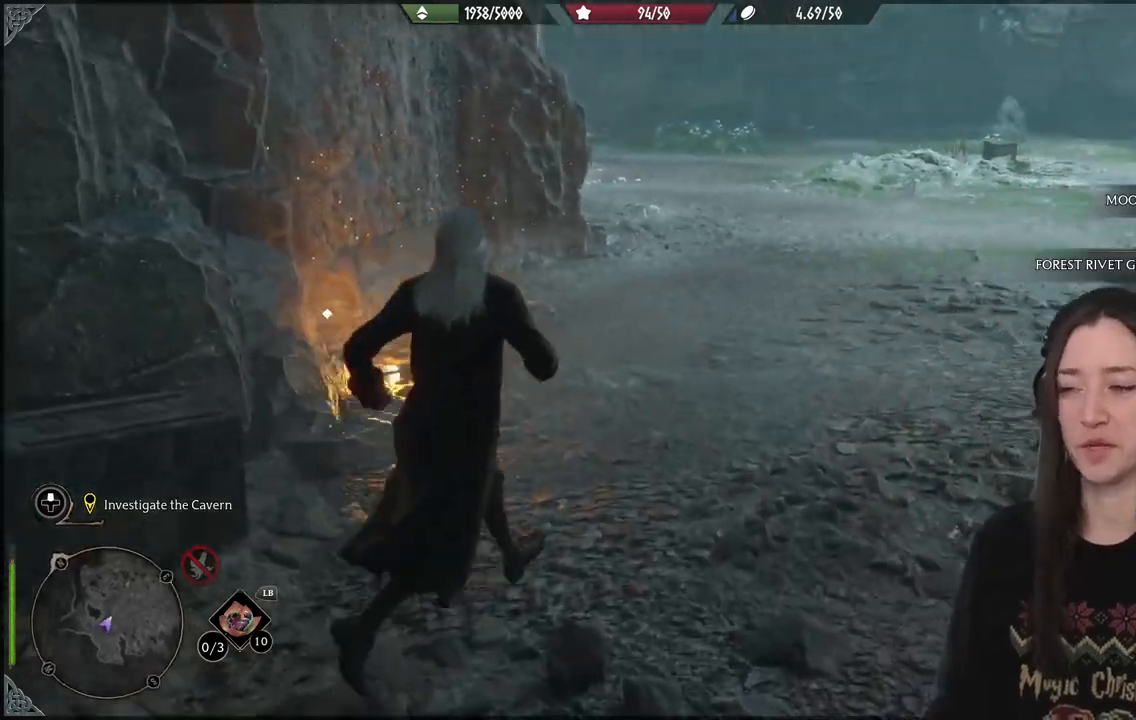
{"dt_ms": 500, "buttons": [], "left_stick": "up", "right_stick": "up", "events": [[17, "right_stick", "center"], [317, "right_stick", "up"]]}
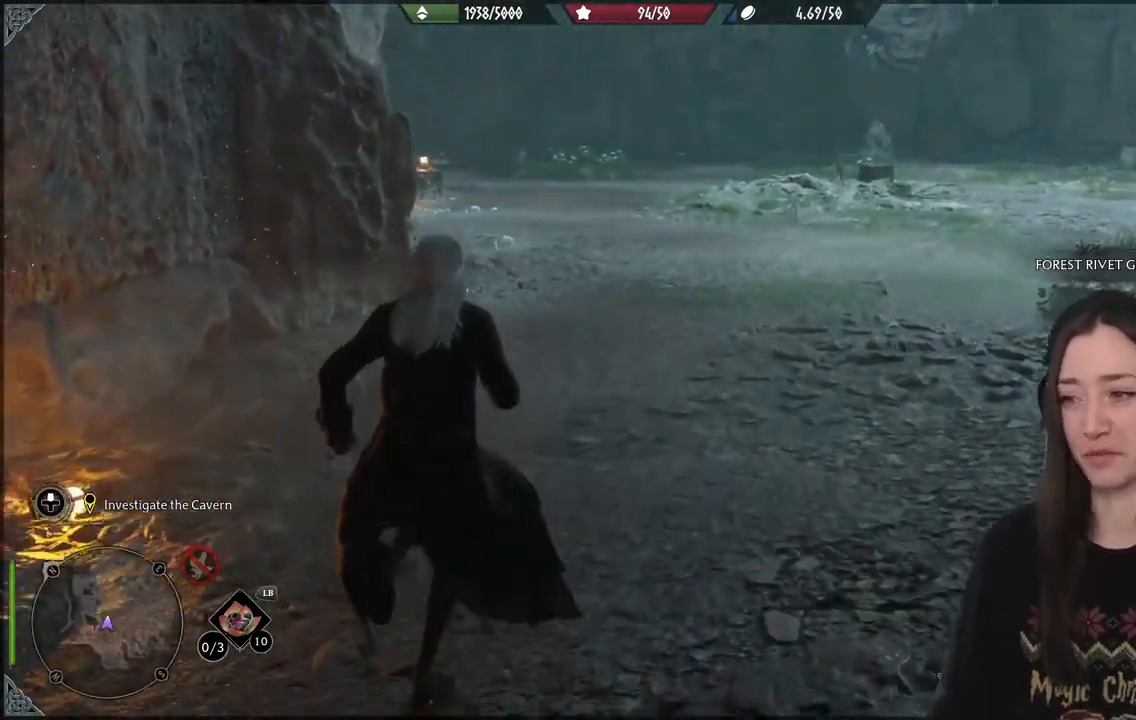
{"dt_ms": 500, "buttons": [], "left_stick": "up", "right_stick": "left", "events": [[350, "right_stick", "left"]]}
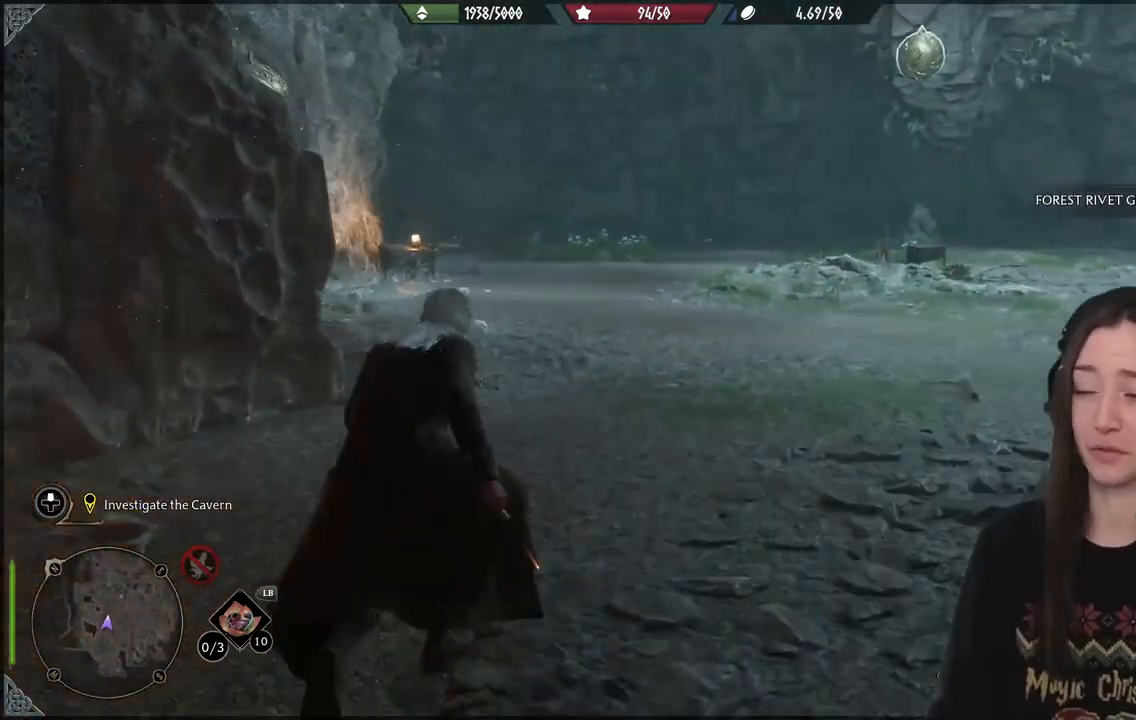
{"dt_ms": 500, "buttons": [], "left_stick": "up-right", "right_stick": "center", "events": [[267, "left_stick", "up-right"], [267, "right_stick", "center"]]}
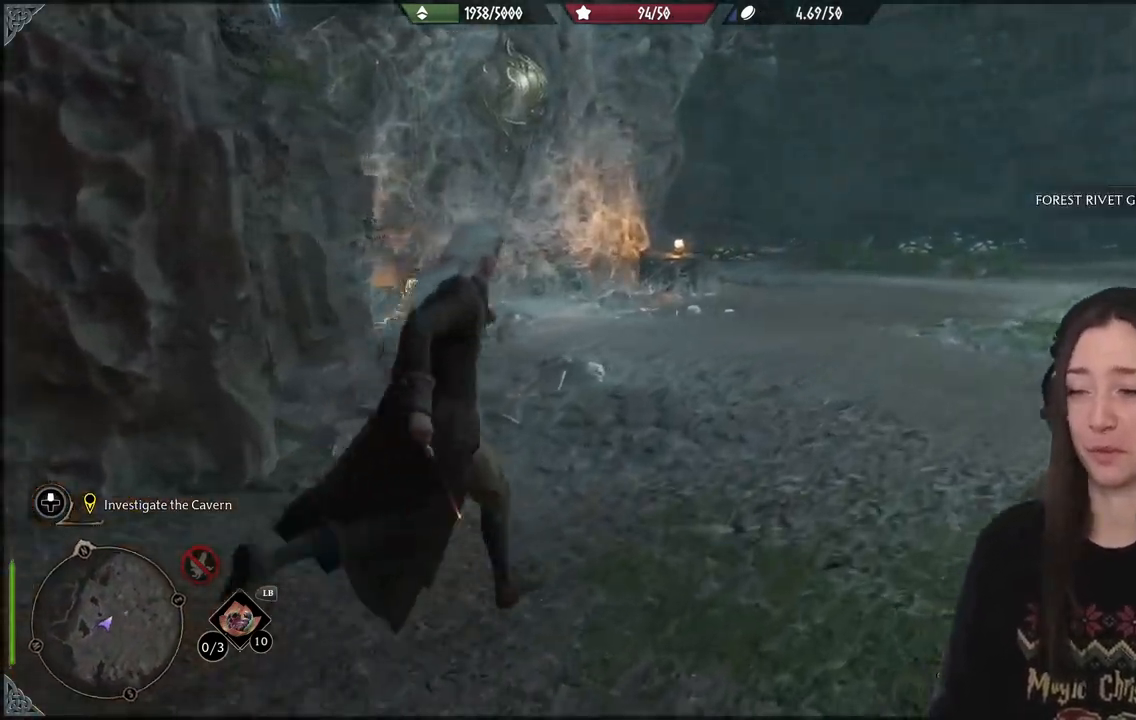
{"dt_ms": 500, "buttons": [], "left_stick": "up-right", "right_stick": "up-left", "events": [[117, "right_stick", "left"], [333, "right_stick", "up-left"]]}
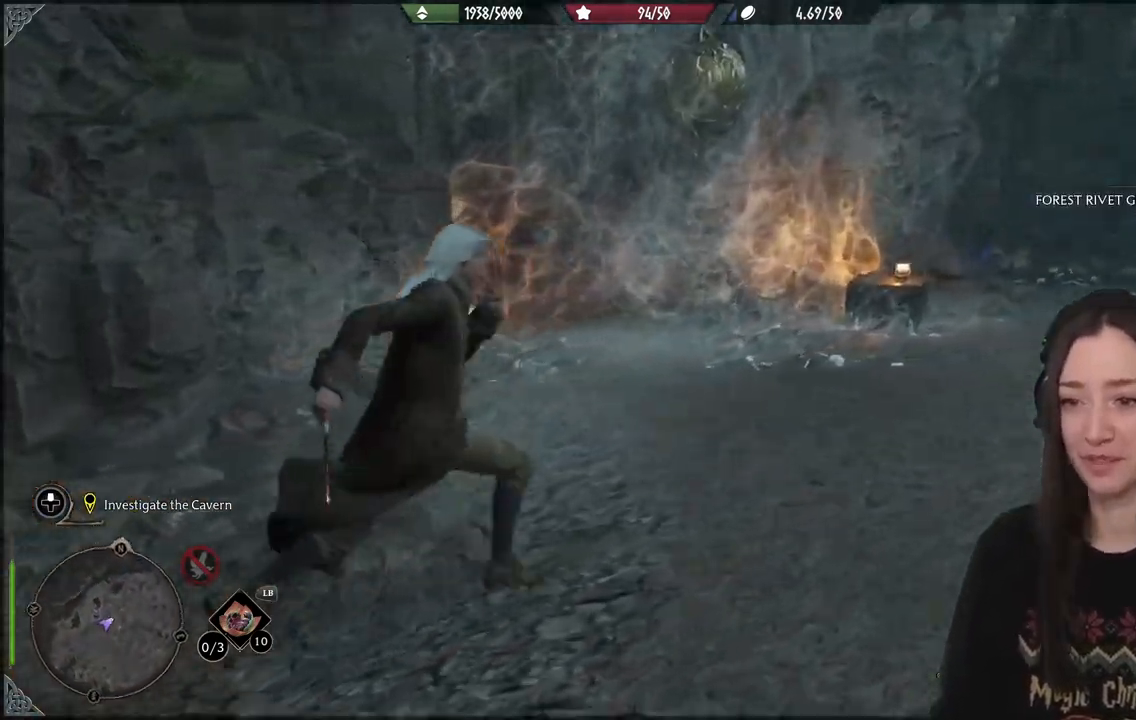
{"dt_ms": 500, "buttons": [], "left_stick": "down", "right_stick": "up-right", "events": [[17, "right_stick", "left"], [50, "left_stick", "up"], [150, "right_stick", "center"], [267, "left_stick", "right"], [350, "right_stick", "up-right"], [367, "left_stick", "down"]]}
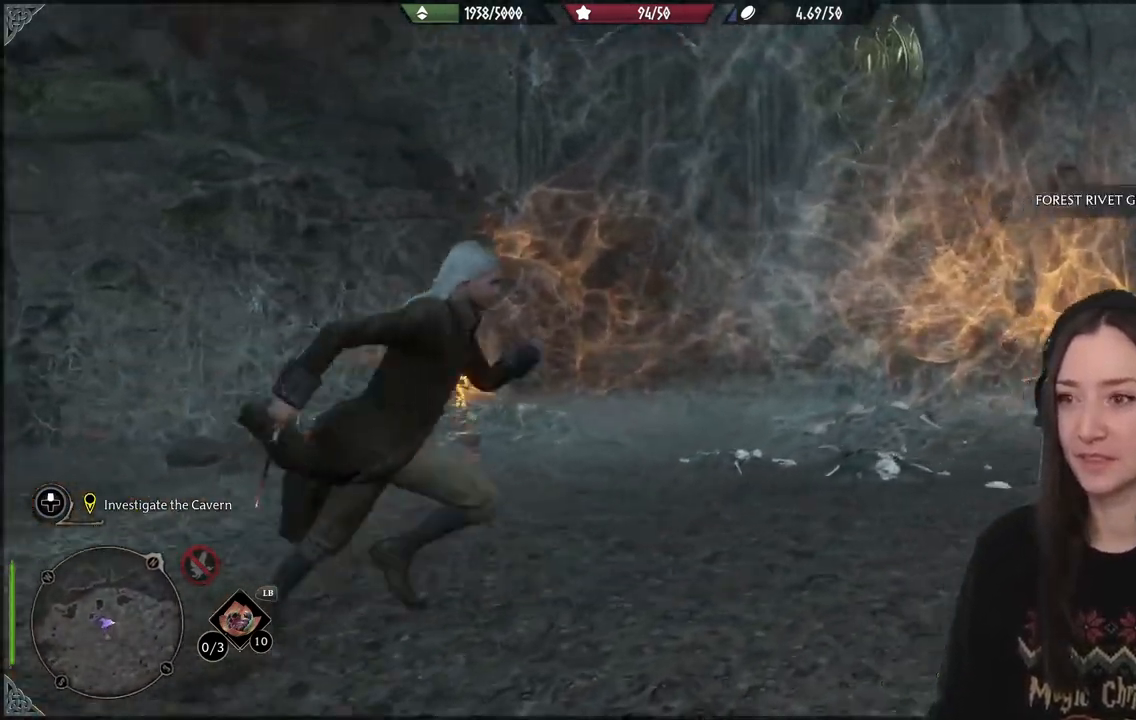
{"dt_ms": 500, "buttons": ["R2"], "left_stick": "center", "right_stick": "up-right", "events": [[450, "left_stick", "center"], [467, "R2", "down"]]}
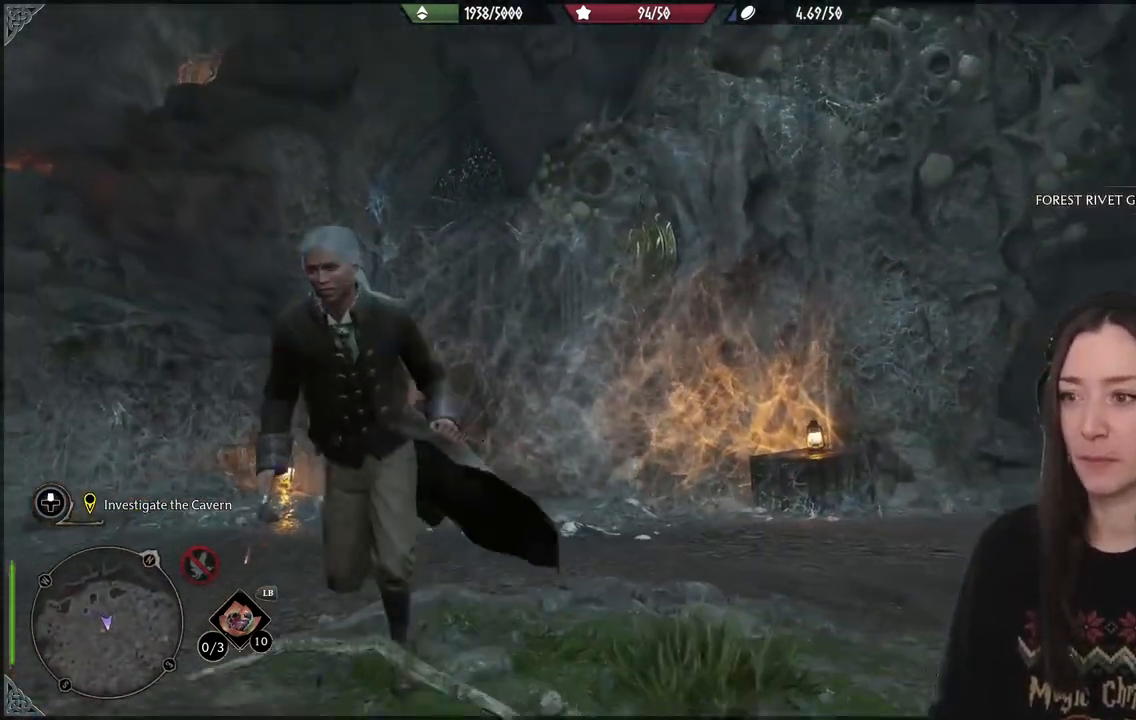
{"dt_ms": 500, "buttons": ["L2", "R2"], "left_stick": "up", "right_stick": "center", "events": [[217, "left_stick", "up"], [433, "L2", "down"], [500, "right_stick", "center"]]}
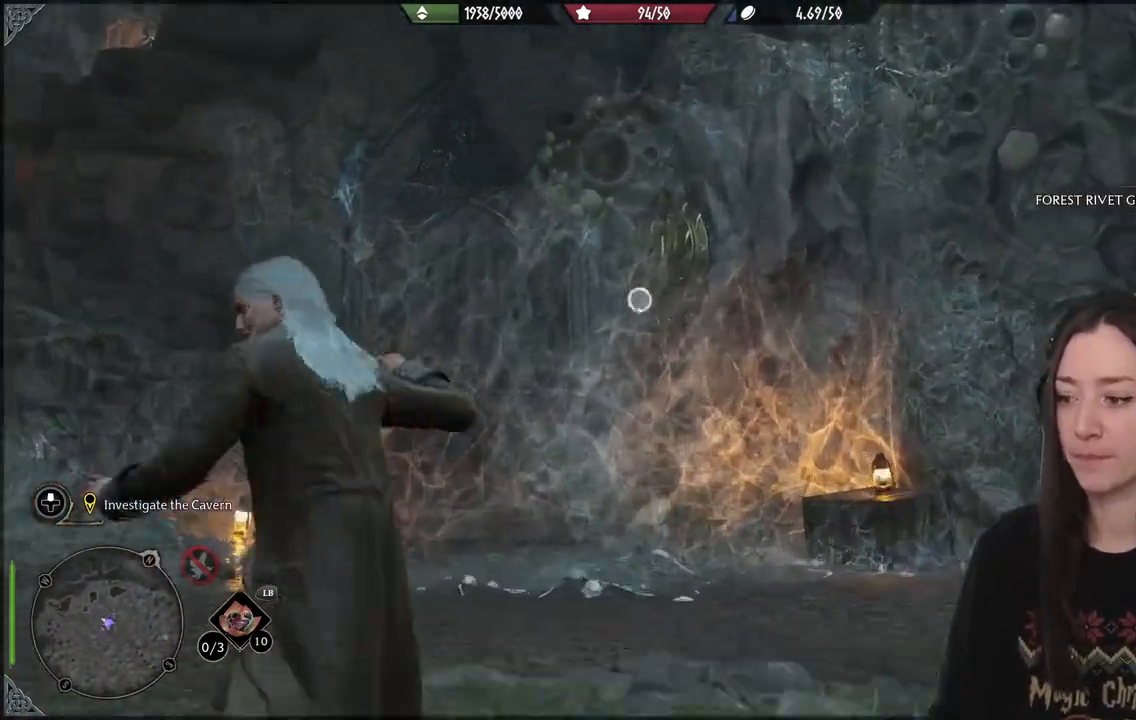
{"dt_ms": 500, "buttons": [], "left_stick": "center", "right_stick": "down", "events": [[33, "X", "down"], [133, "X", "up"], [400, "left_stick", "center"], [400, "right_stick", "down"], [417, "L2", "up"], [417, "R2", "up"]]}
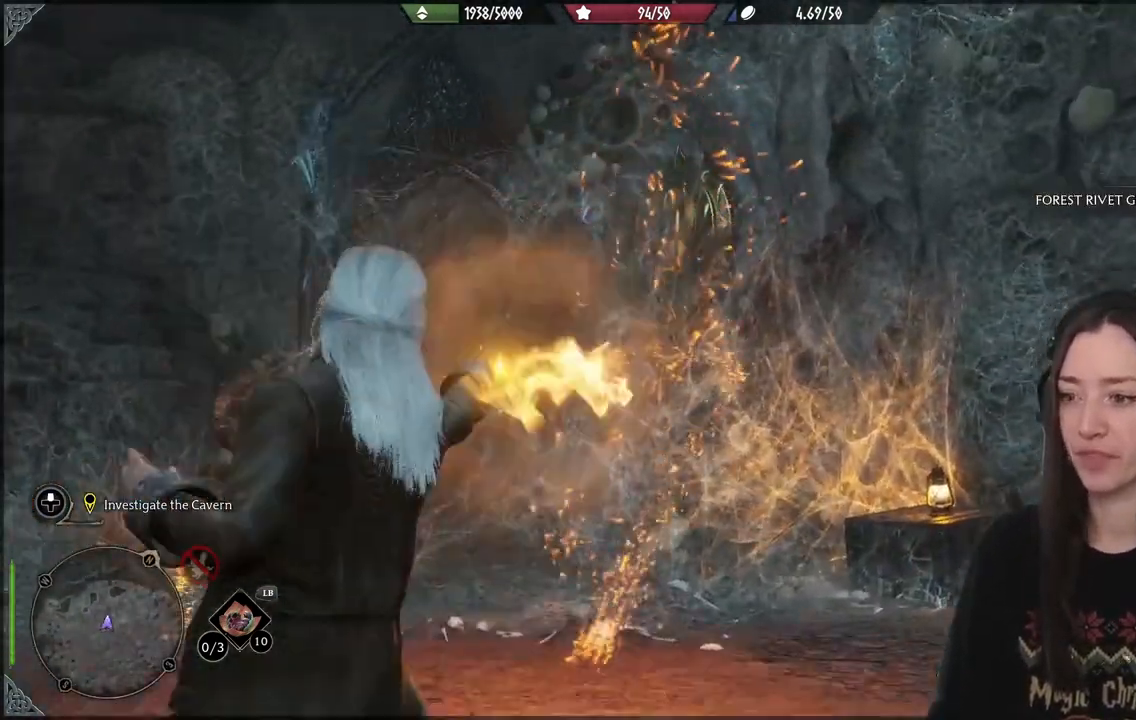
{"dt_ms": 500, "buttons": [], "left_stick": "center", "right_stick": "right", "events": [[33, "right_stick", "center"], [433, "right_stick", "right"]]}
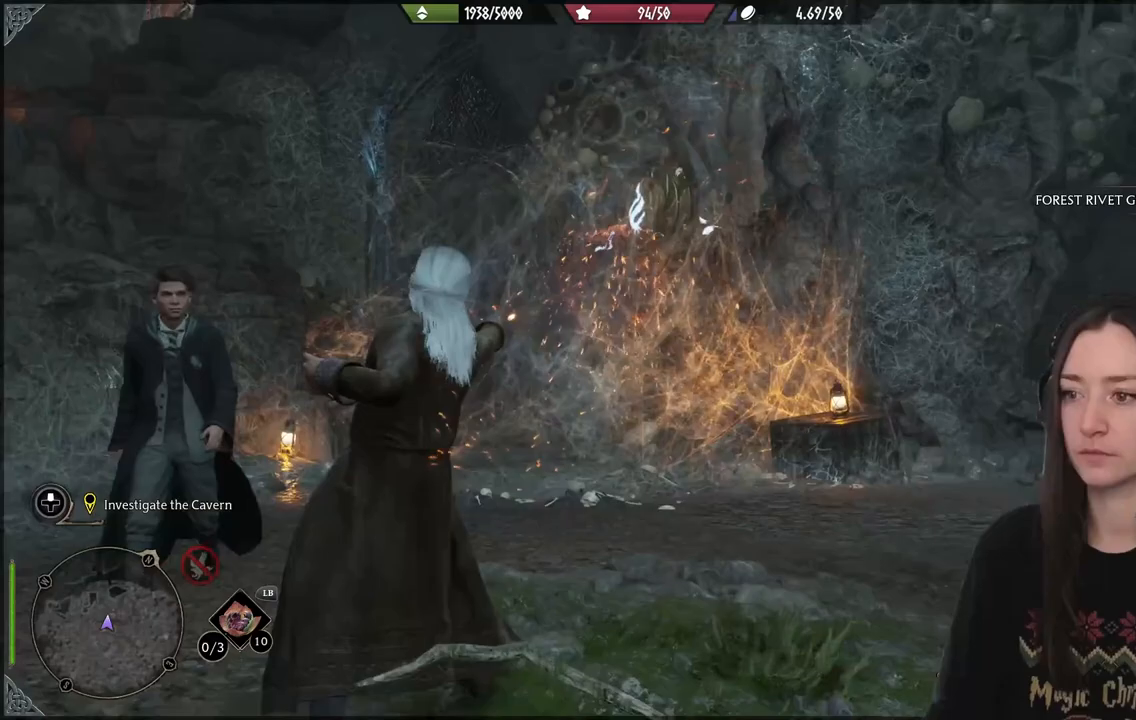
{"dt_ms": 500, "buttons": [], "left_stick": "up-right", "right_stick": "center", "events": [[333, "right_stick", "down-right"], [483, "left_stick", "up-right"], [483, "right_stick", "center"]]}
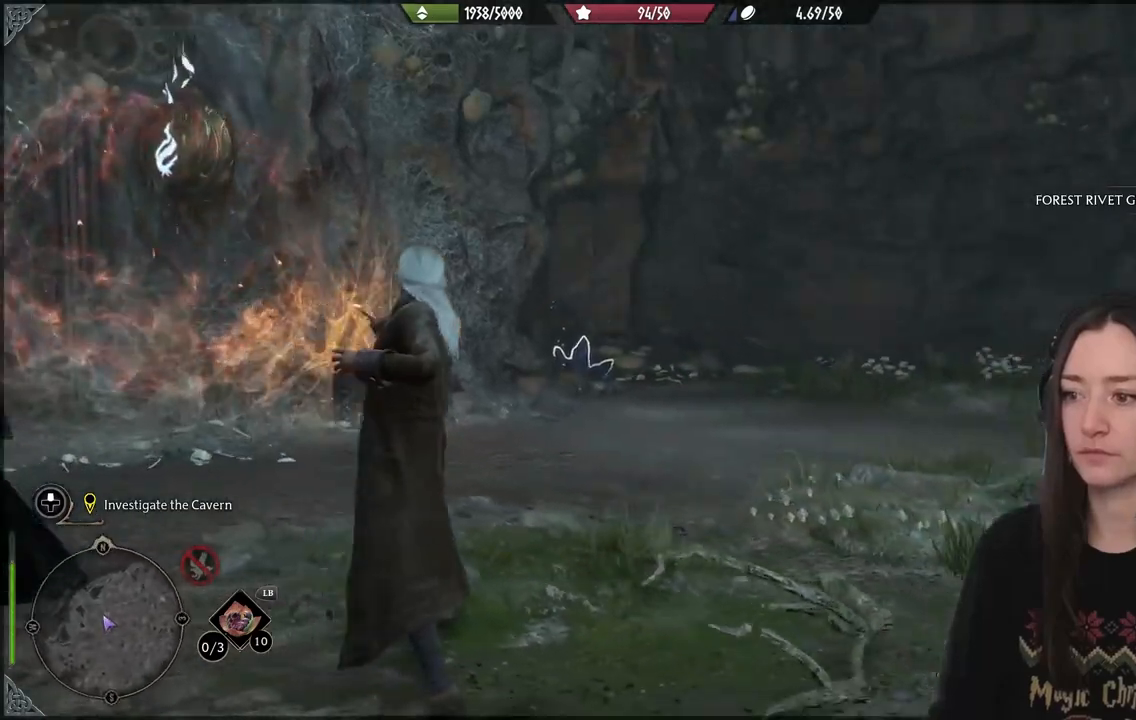
{"dt_ms": 500, "buttons": ["L2"], "left_stick": "center", "right_stick": "center", "events": [[217, "right_stick", "down-left"], [300, "left_stick", "up"], [333, "L2", "down"], [350, "R2", "down"], [367, "right_stick", "center"], [483, "left_stick", "center"], [500, "R2", "up"]]}
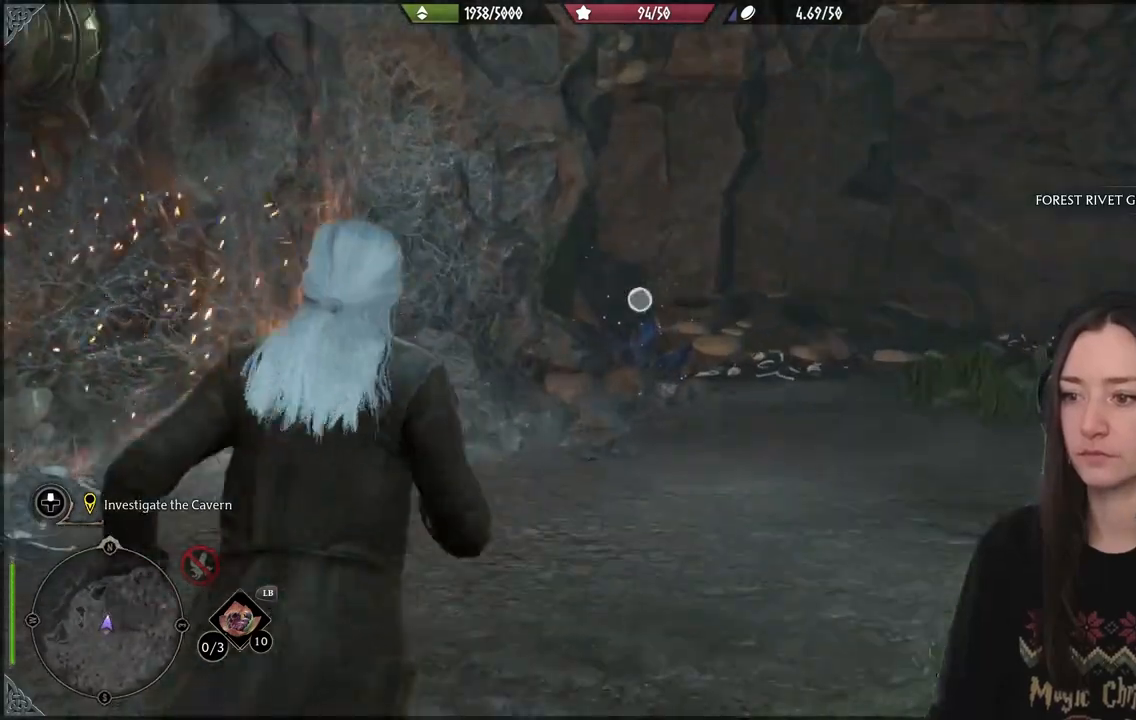
{"dt_ms": 500, "buttons": [], "left_stick": "down-right", "right_stick": "right", "events": [[83, "L2", "up"], [117, "right_stick", "right"], [133, "R2", "down"], [200, "right_stick", "down-right"], [233, "R2", "up"], [317, "right_stick", "right"], [333, "left_stick", "down-right"]]}
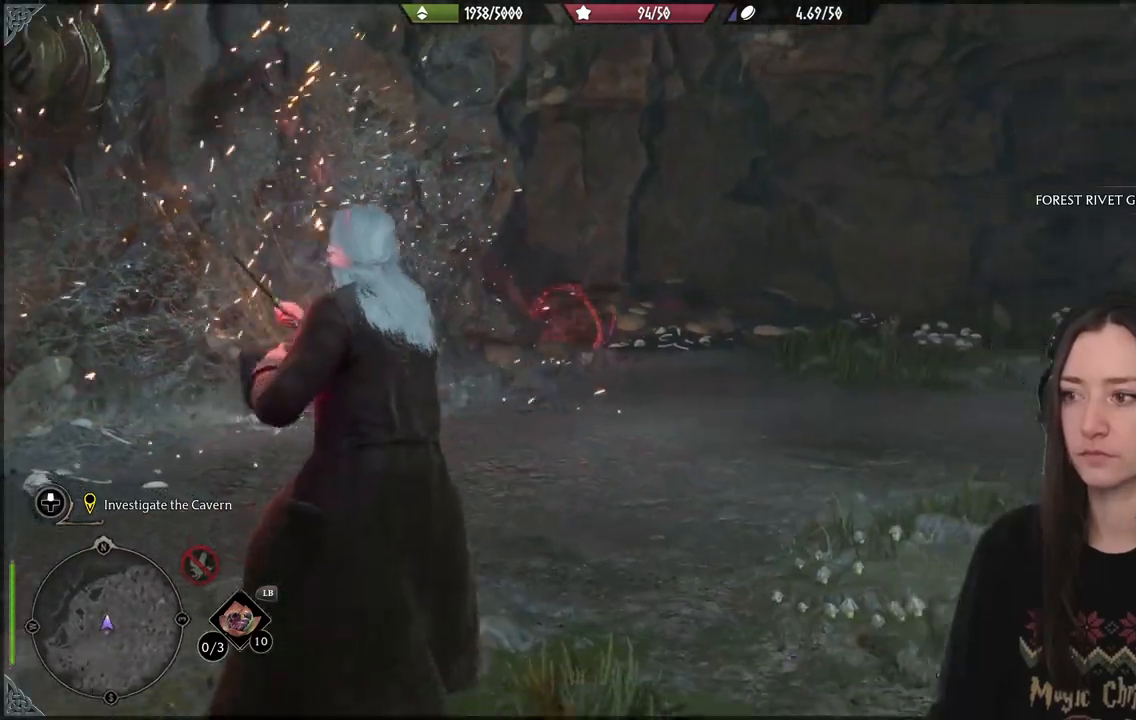
{"dt_ms": 500, "buttons": [], "left_stick": "down-right", "right_stick": "down", "events": [[200, "left_stick", "right"], [267, "right_stick", "down"], [383, "B", "down"], [433, "left_stick", "down-right"], [500, "B", "up"]]}
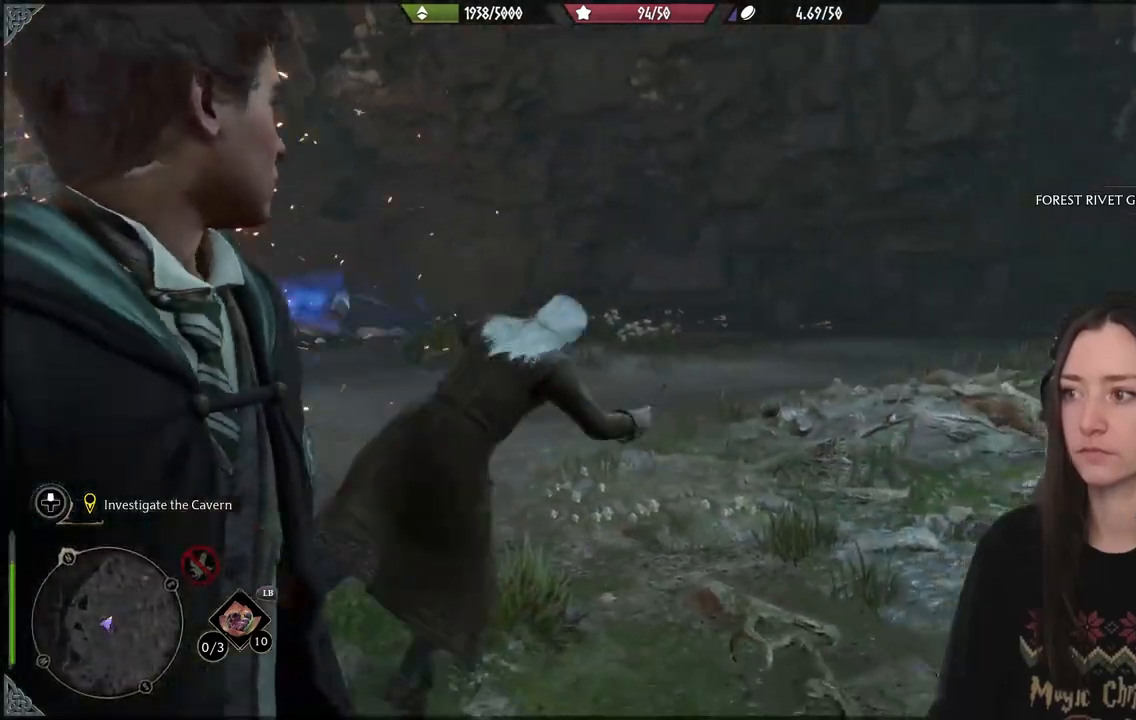
{"dt_ms": 500, "buttons": [], "left_stick": "down-right", "right_stick": "up-right", "events": [[200, "right_stick", "up-right"]]}
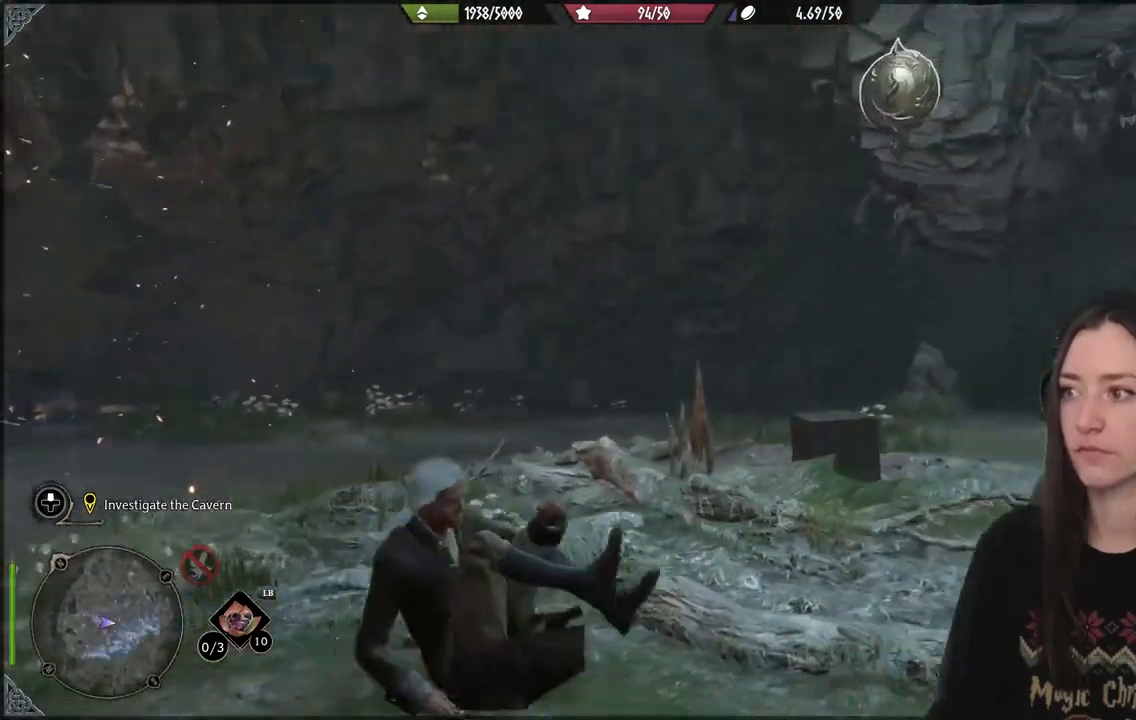
{"dt_ms": 500, "buttons": ["L2"], "left_stick": "center", "right_stick": "up-right", "events": [[33, "left_stick", "center"], [183, "right_stick", "center"], [267, "right_stick", "right"], [350, "L2", "down"], [467, "right_stick", "up-right"]]}
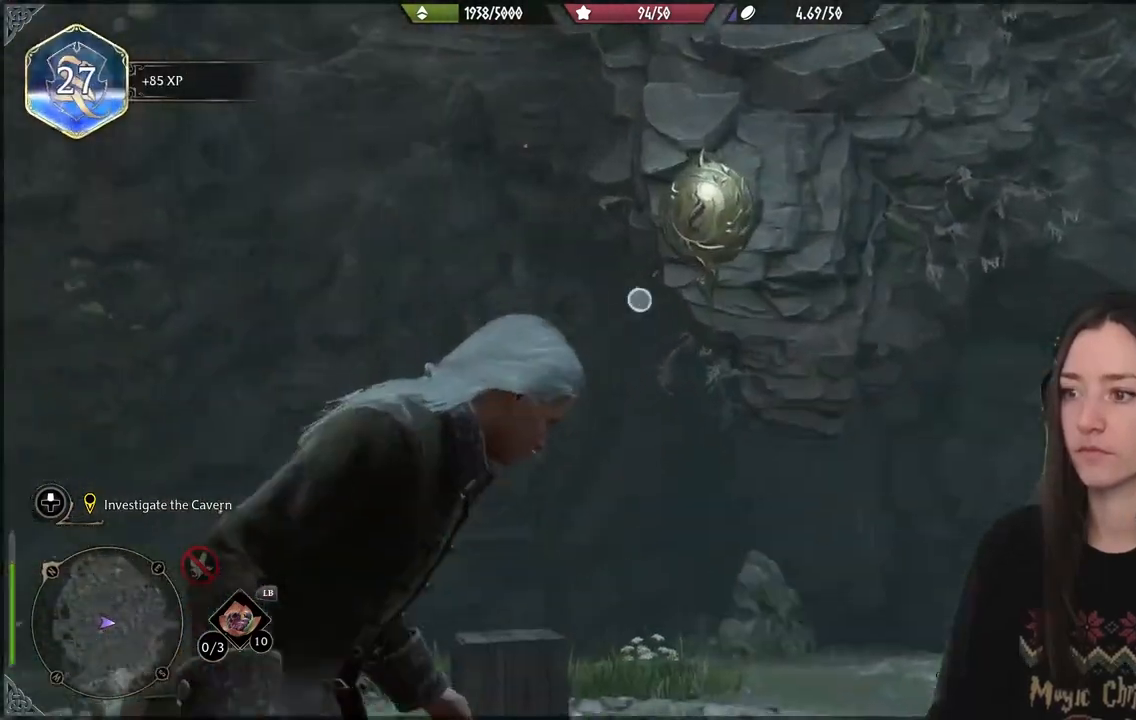
{"dt_ms": 500, "buttons": ["L2"], "left_stick": "center", "right_stick": "down-left", "events": [[233, "right_stick", "center"], [317, "right_stick", "down-left"]]}
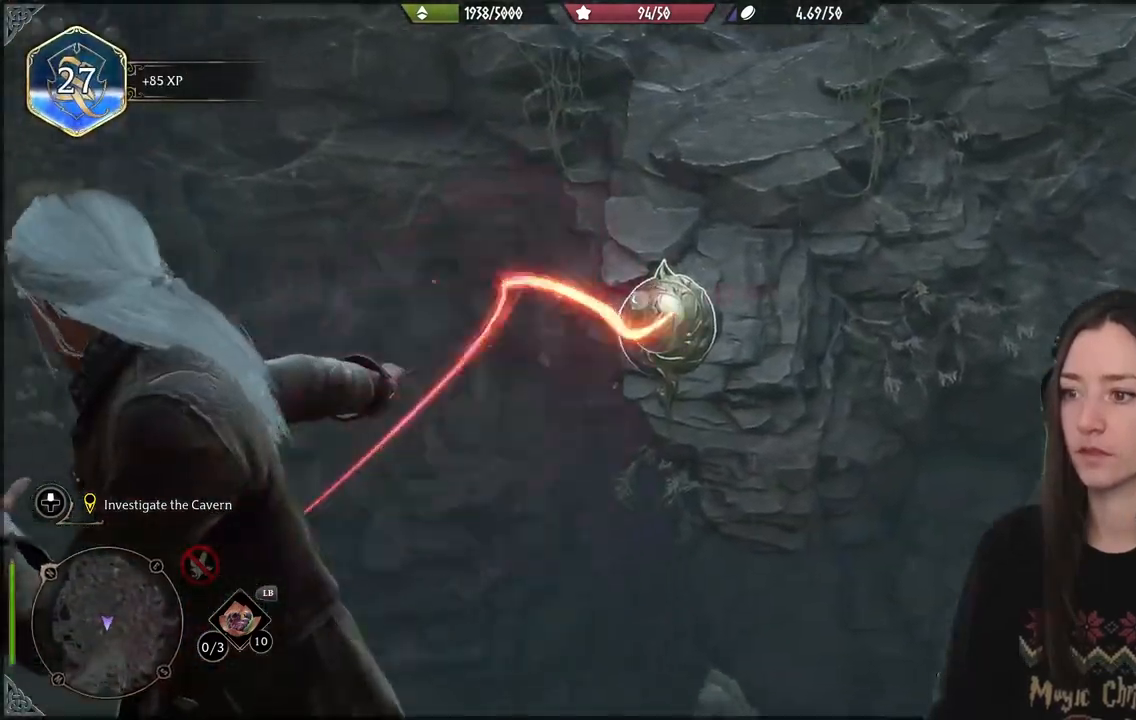
{"dt_ms": 500, "buttons": [], "left_stick": "down-left", "right_stick": "down-left", "events": [[17, "right_stick", "center"], [150, "L2", "up"], [300, "left_stick", "down-left"], [300, "right_stick", "down-left"]]}
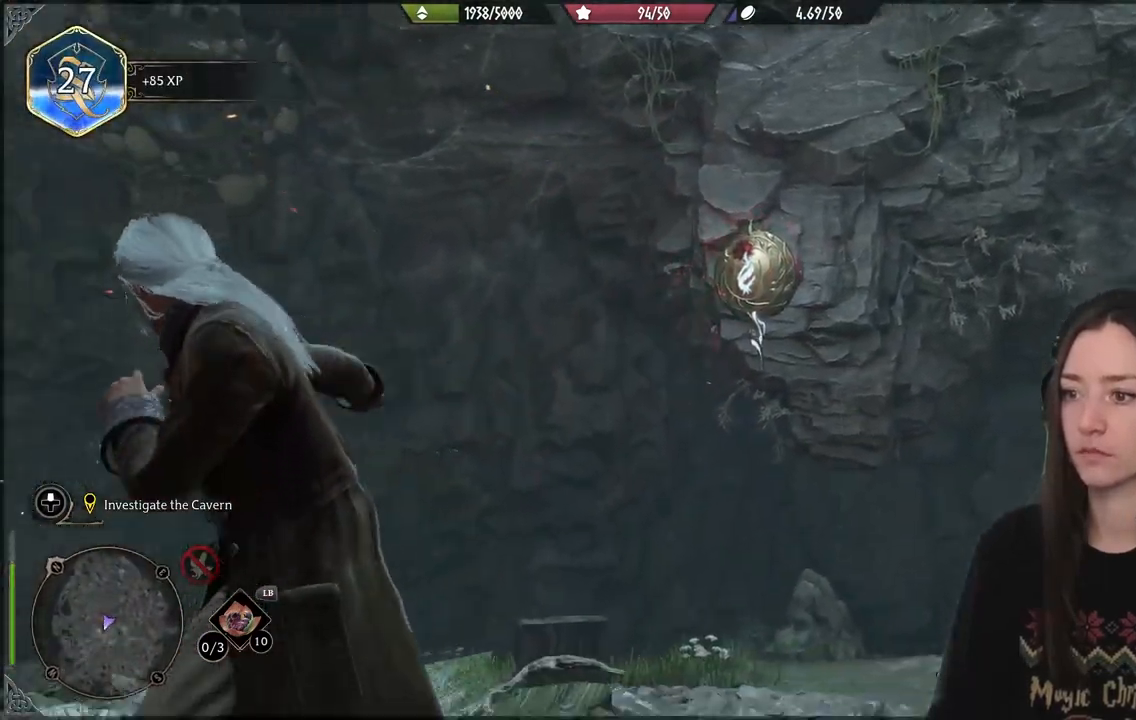
{"dt_ms": 500, "buttons": [], "left_stick": "center", "right_stick": "left", "events": [[83, "left_stick", "center"], [283, "right_stick", "left"]]}
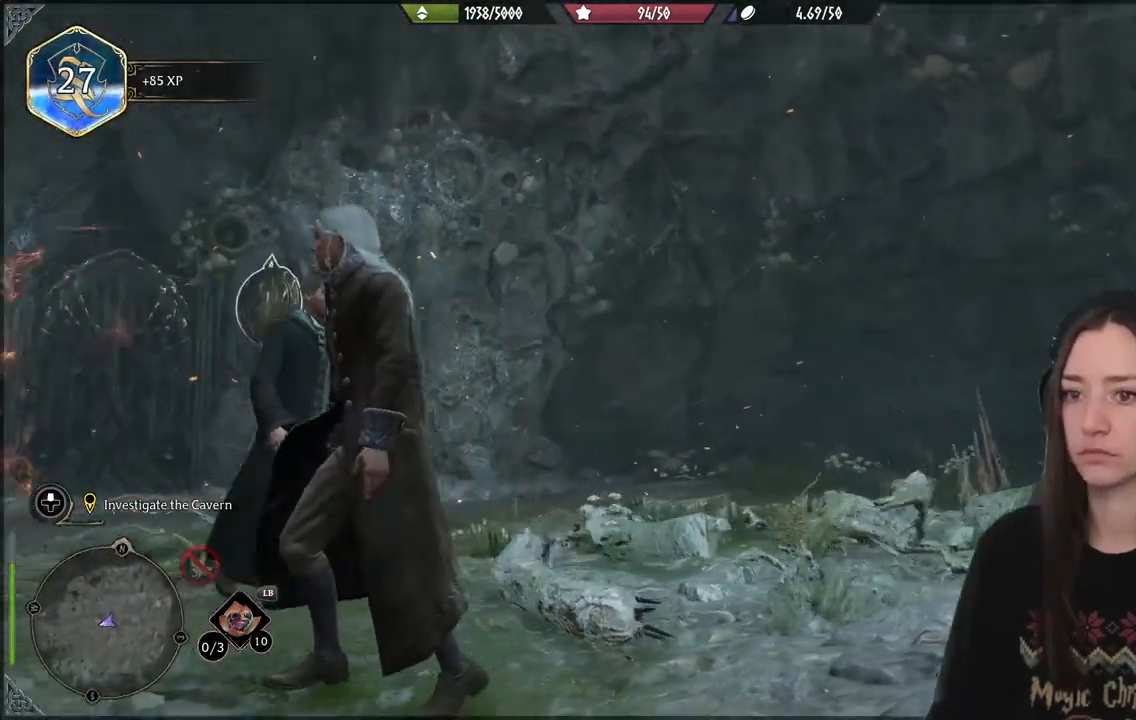
{"dt_ms": 500, "buttons": [], "left_stick": "center", "right_stick": "left", "events": [[267, "right_stick", "center"], [400, "right_stick", "left"]]}
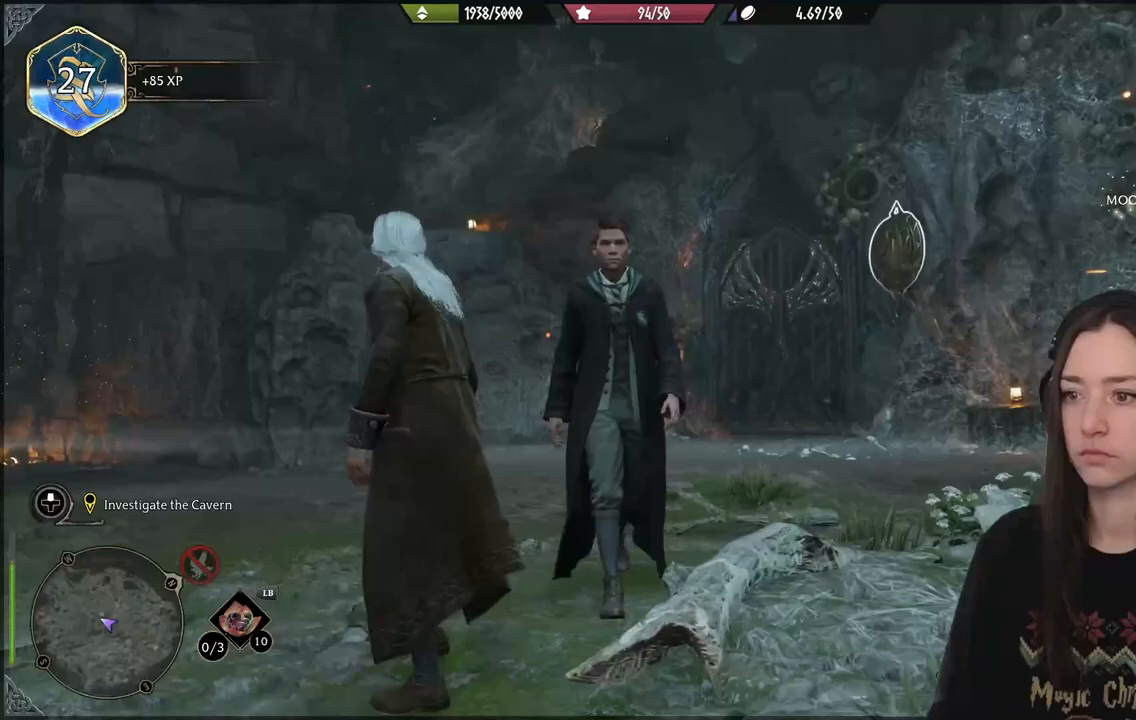
{"dt_ms": 500, "buttons": [], "left_stick": "up", "right_stick": "down-left", "events": [[433, "right_stick", "down-left"], [467, "left_stick", "up"]]}
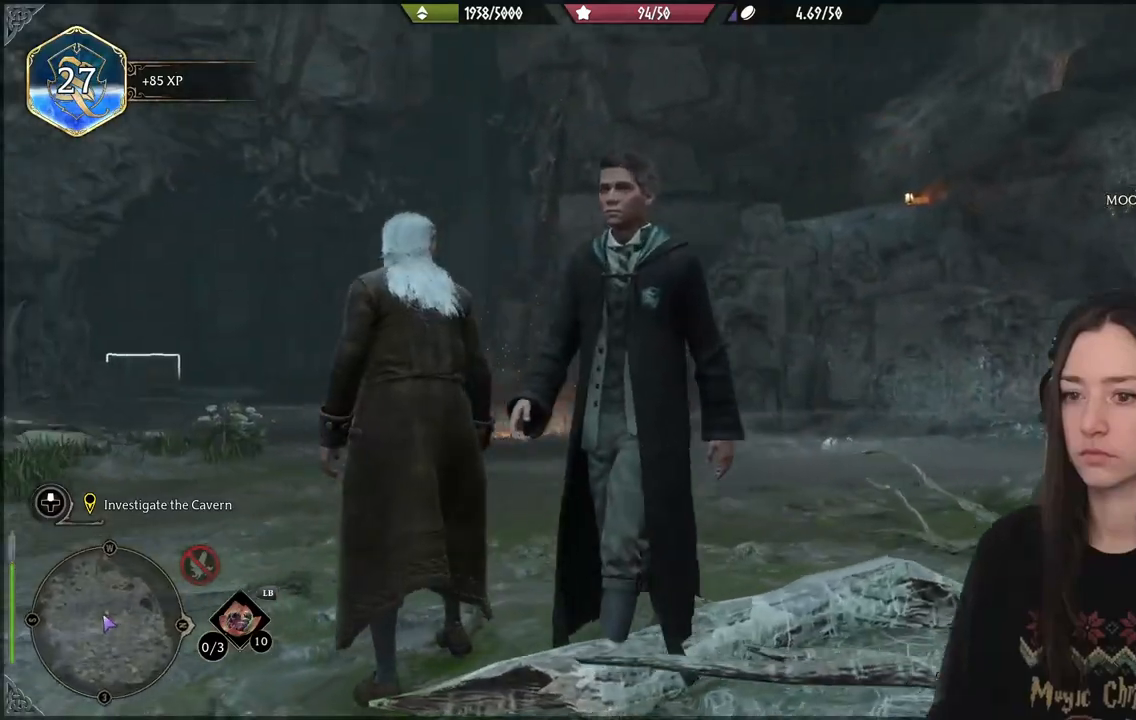
{"dt_ms": 500, "buttons": [], "left_stick": "up-right", "right_stick": "center", "events": [[333, "right_stick", "center"], [400, "left_stick", "up-right"]]}
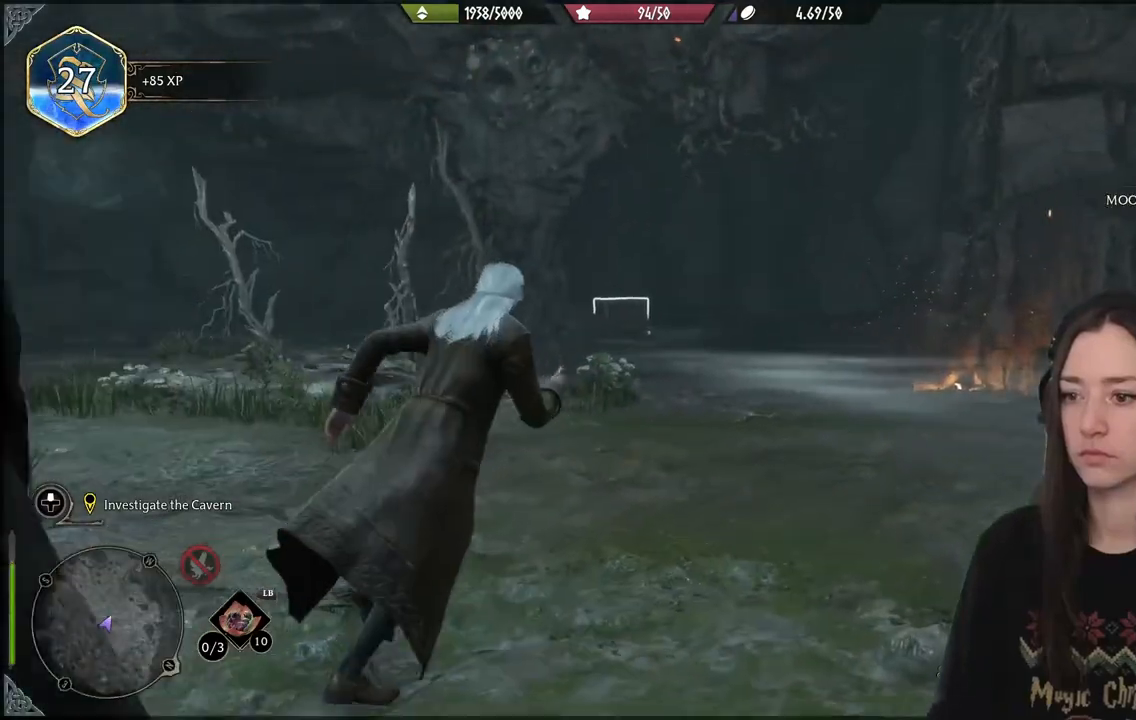
{"dt_ms": 500, "buttons": [], "left_stick": "right", "right_stick": "left", "events": [[50, "right_stick", "left"], [367, "left_stick", "right"]]}